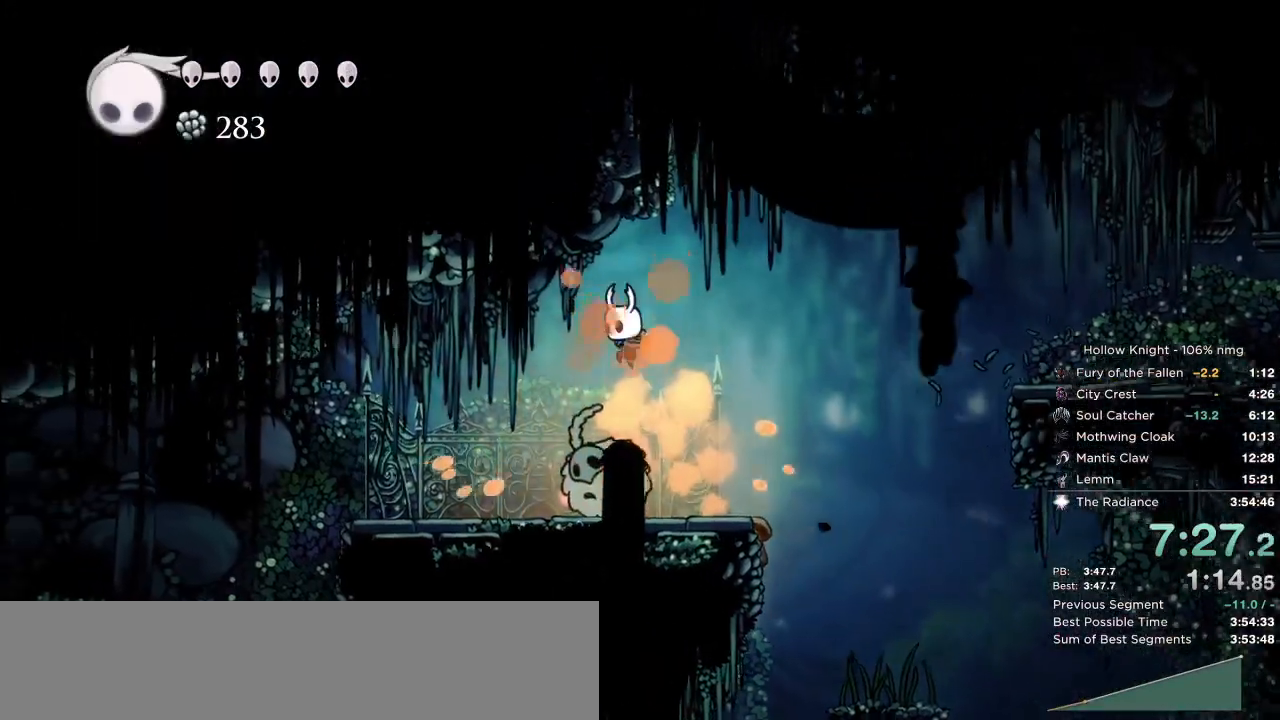
Gameplay with keyboard; each line is a JSON object with the keys held at the frame after it. "events" lists presses ("down") and releases ("up") of "cast", "cdash", "dash", "dnail", "down", "escape", "focus", "inv", "jump", "left", "nail", "return", "right" and "up" between this image and that frame as [ms after this image, input, new state], when the widget could be followed in between. No other keys are recorded. Mouse input is not recorded. Key names are as the overlay labels them; some are game actions (e.g. jump) rather than physical keys.
{"keys": ["left"], "events": [[33, "nail", "down"], [150, "nail", "up"], [267, "down", "up"]]}
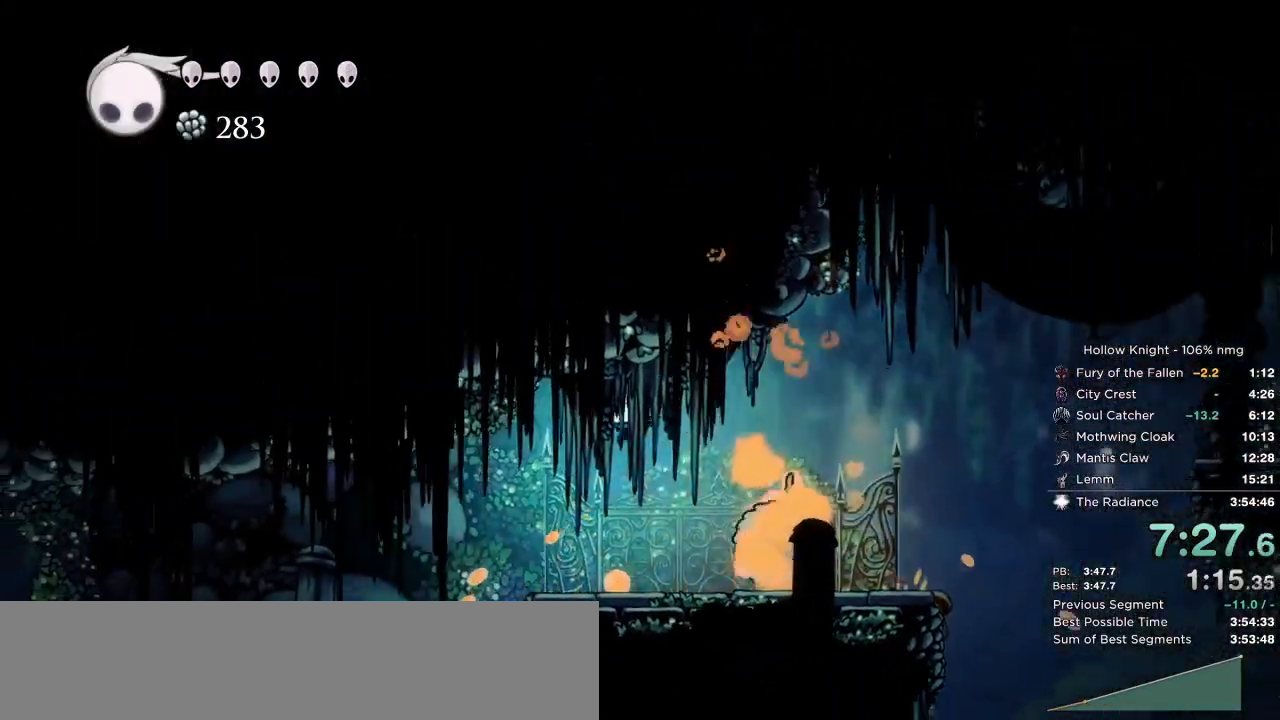
{"keys": ["left"], "events": [[250, "jump", "down"], [450, "jump", "up"]]}
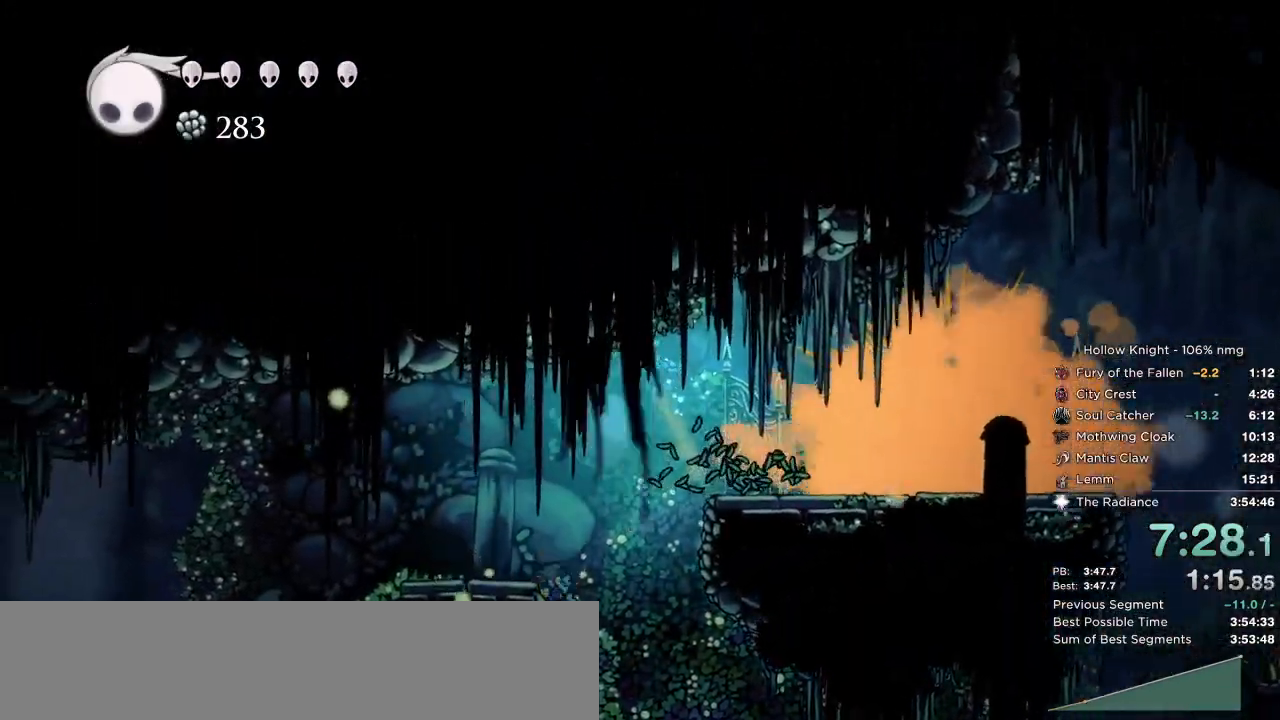
{"keys": ["left"], "events": []}
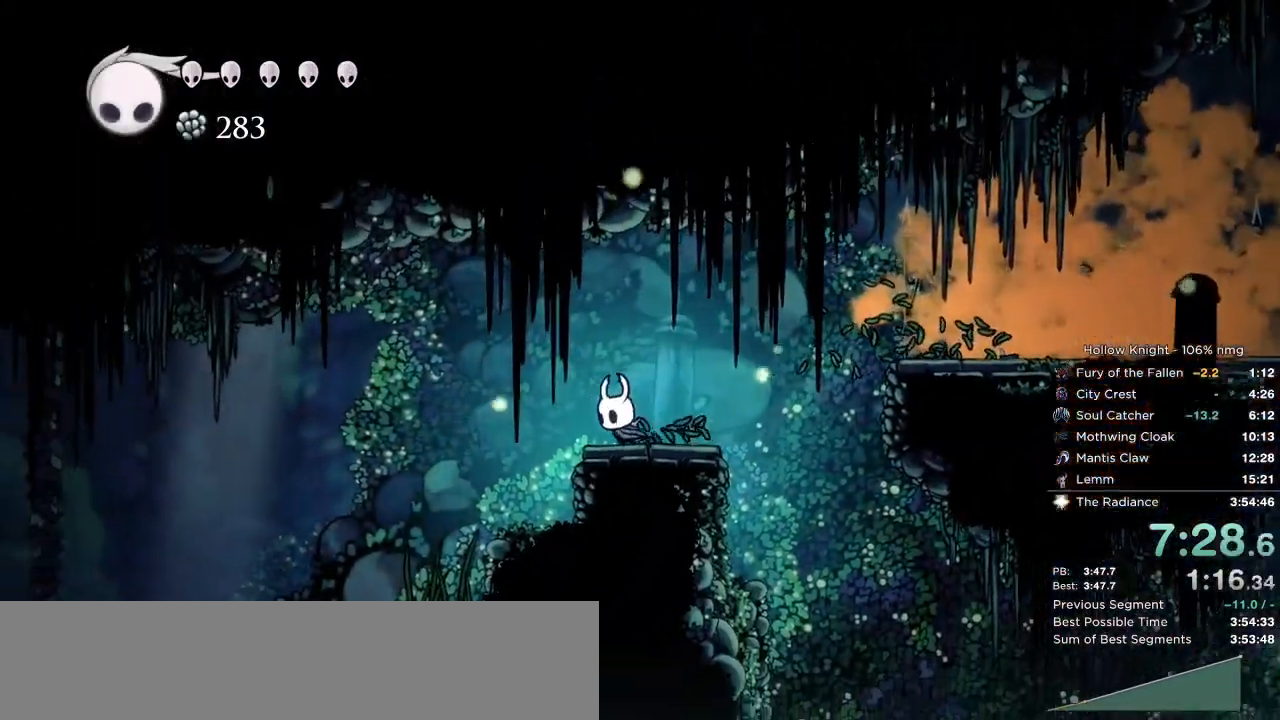
{"keys": ["left"], "events": []}
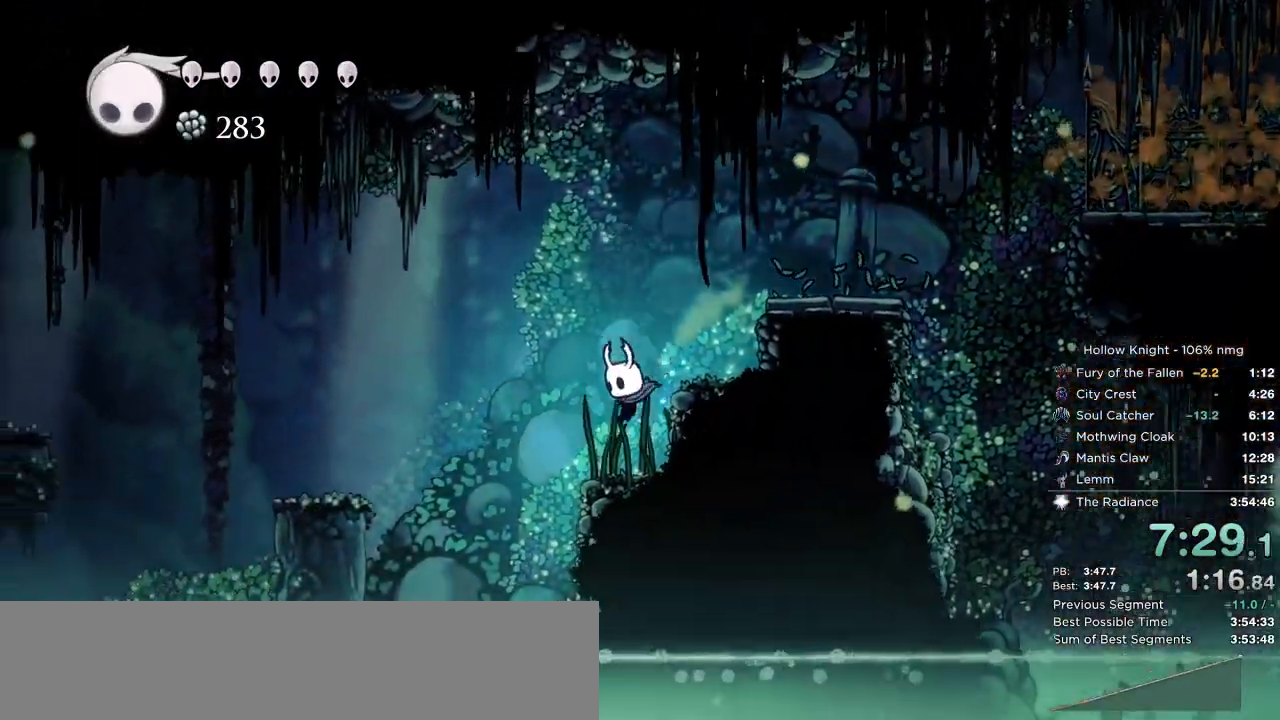
{"keys": ["left"]}